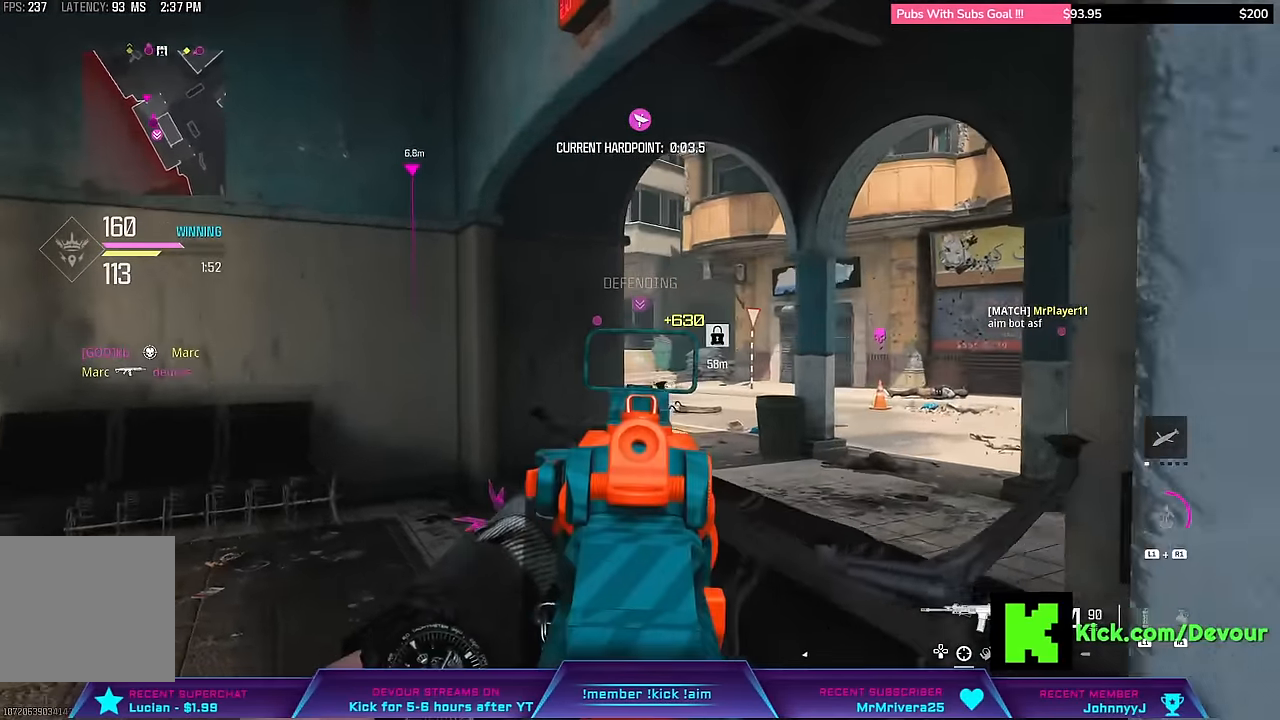
Gameplay with a controller (PlayStation layout); each line is a JSON object with the inputs held at the frame after it (dt_ms = milliseconds from this image to that frame). "events" lists button and stick changes between this image and that frame as [ms after this image, input, new state], when the widget could be followed in between. Not read: L1 TOUCHPAD.
{"dt_ms": 500, "buttons": ["L2"], "left_stick": "up-left", "right_stick": "center", "events": [[367, "left_stick", "up"], [450, "left_stick", "up-left"]]}
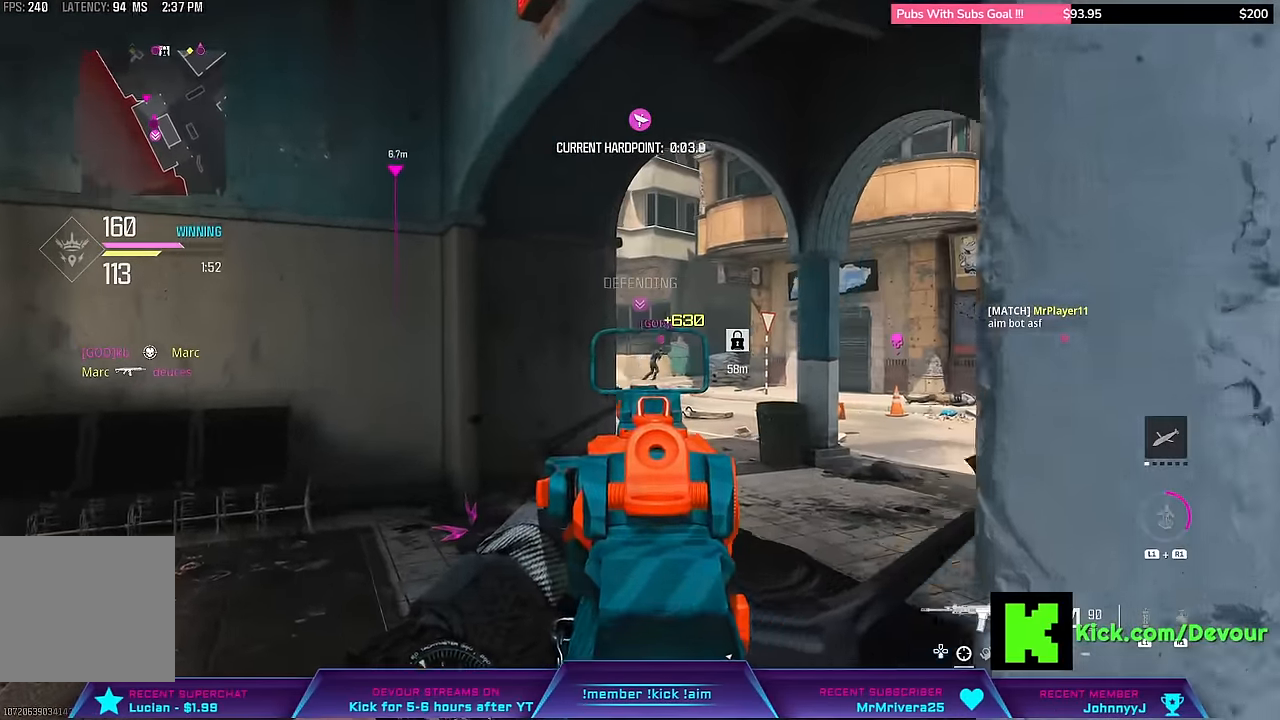
{"dt_ms": 500, "buttons": ["L2"], "left_stick": "left", "right_stick": "right", "events": [[167, "left_stick", "left"], [300, "L2", "up"], [433, "L2", "down"], [500, "right_stick", "right"]]}
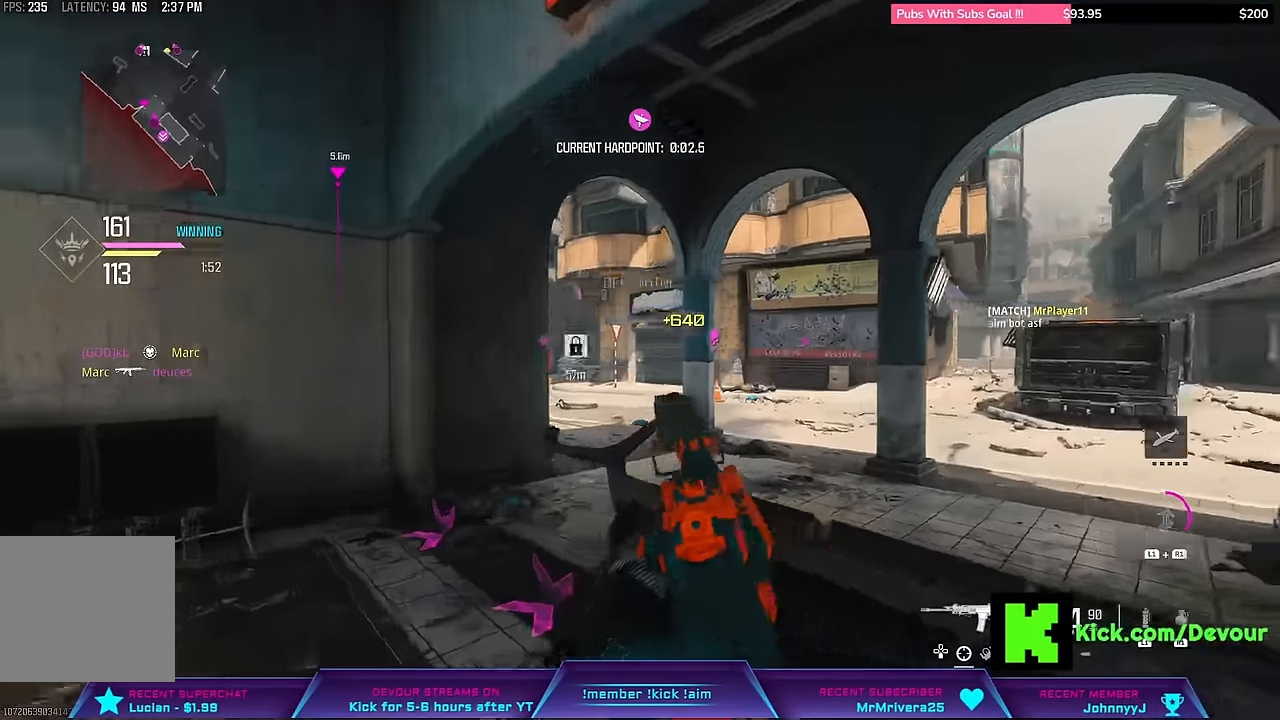
{"dt_ms": 500, "buttons": [], "left_stick": "left", "right_stick": "center", "events": [[217, "right_stick", "center"], [367, "L2", "up"], [383, "SQUARE", "down"], [483, "SQUARE", "up"]]}
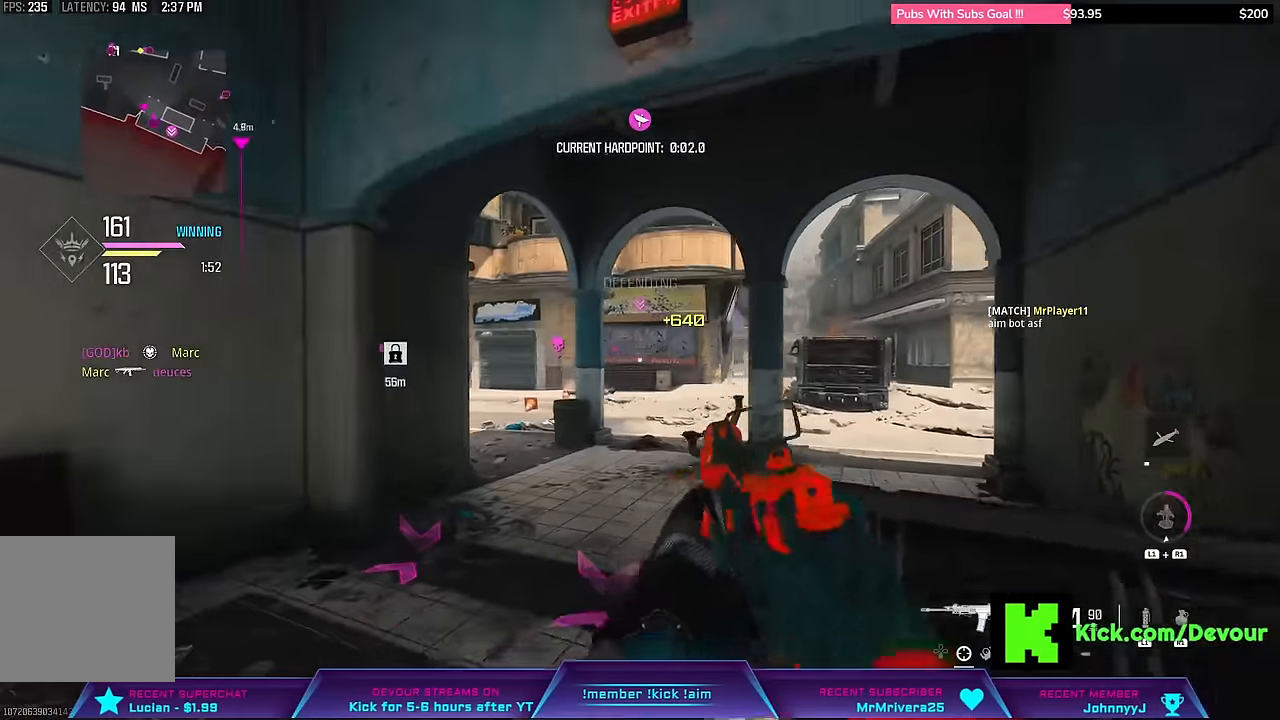
{"dt_ms": 500, "buttons": [], "left_stick": "right", "right_stick": "center", "events": [[50, "SQUARE", "down"], [167, "SQUARE", "up"], [217, "left_stick", "down-right"], [383, "left_stick", "right"]]}
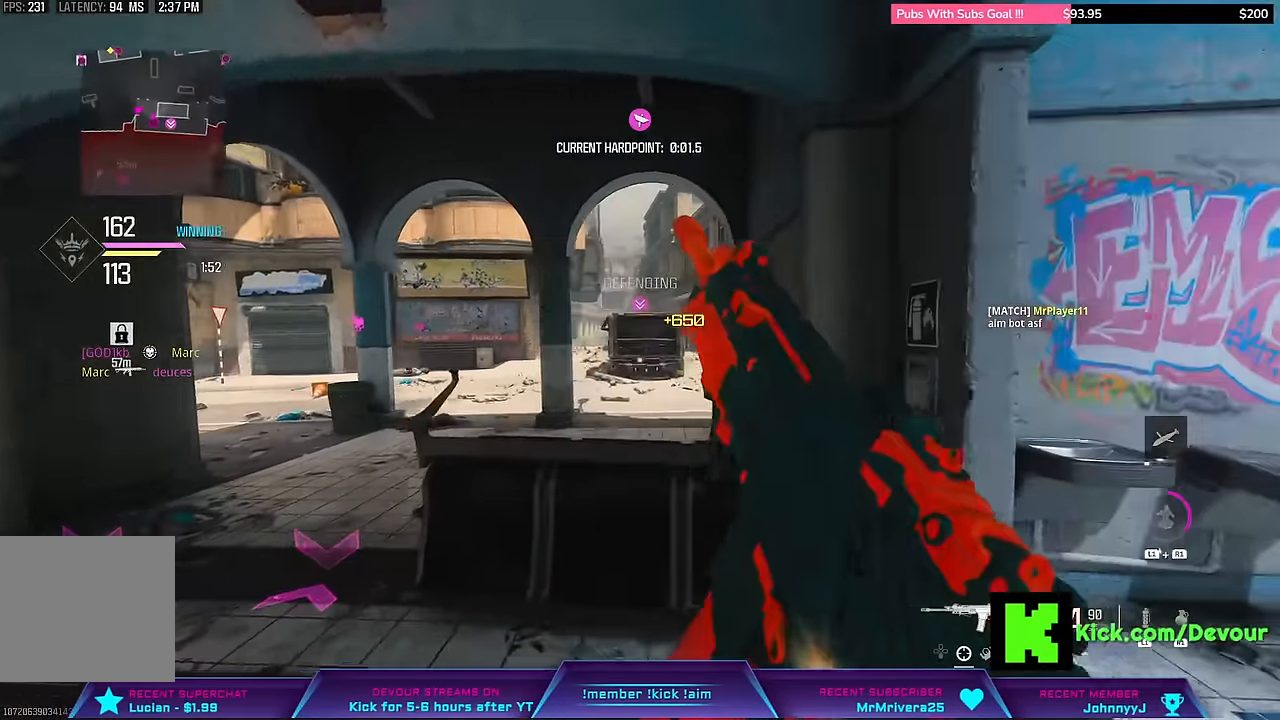
{"dt_ms": 500, "buttons": [], "left_stick": "left", "right_stick": "center", "events": [[117, "left_stick", "center"], [183, "left_stick", "left"]]}
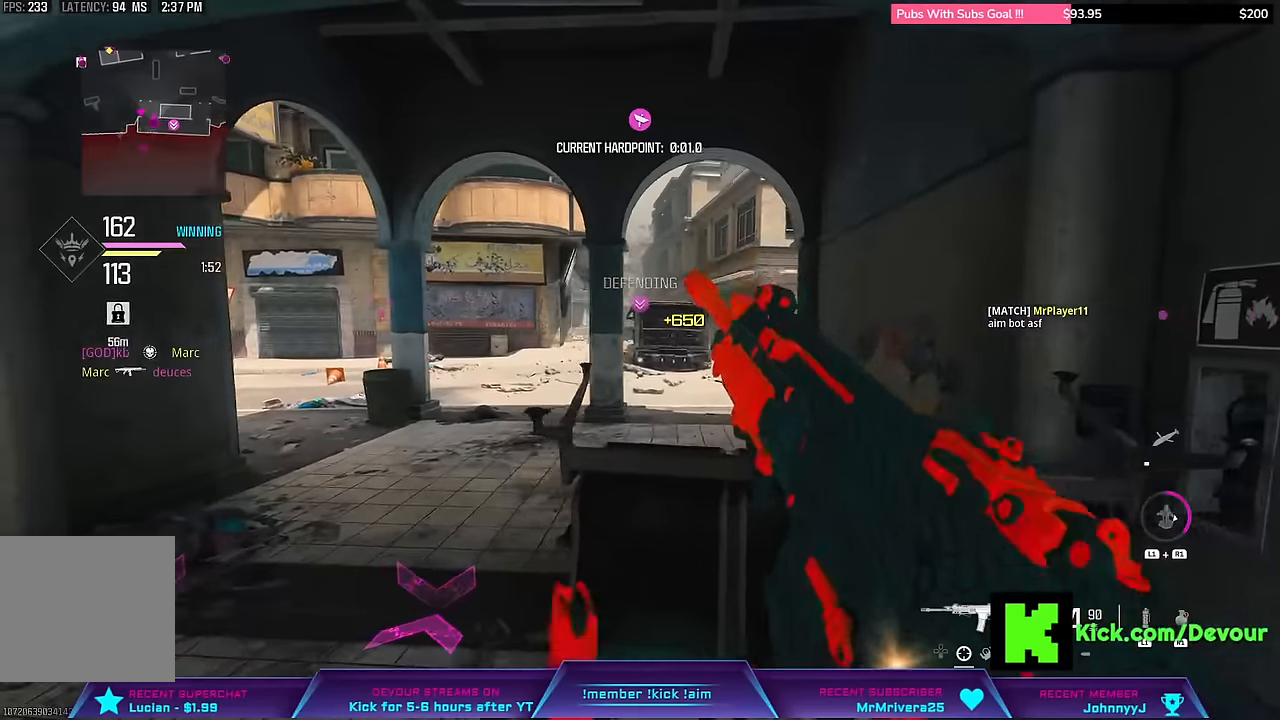
{"dt_ms": 500, "buttons": [], "left_stick": "left", "right_stick": "center", "events": []}
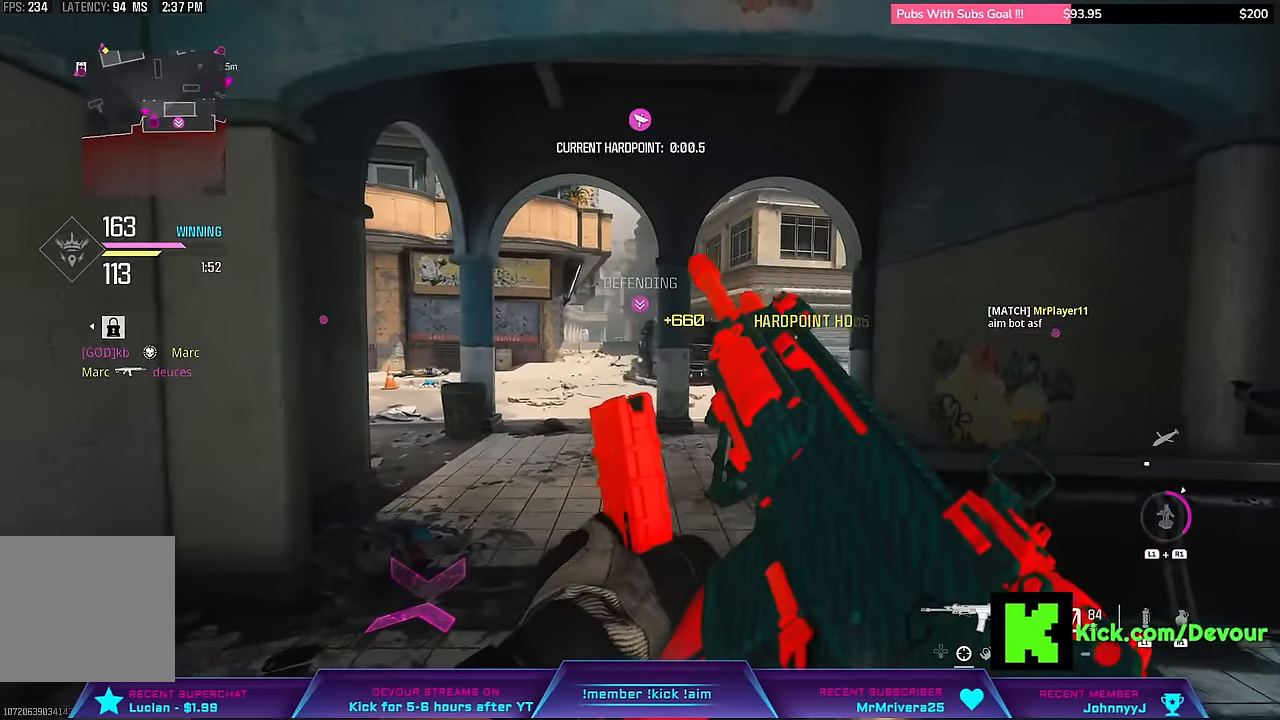
{"dt_ms": 500, "buttons": ["L3"], "left_stick": "up", "right_stick": "center", "events": [[83, "left_stick", "center"], [283, "left_stick", "up-right"], [400, "L3", "down"], [400, "left_stick", "up"]]}
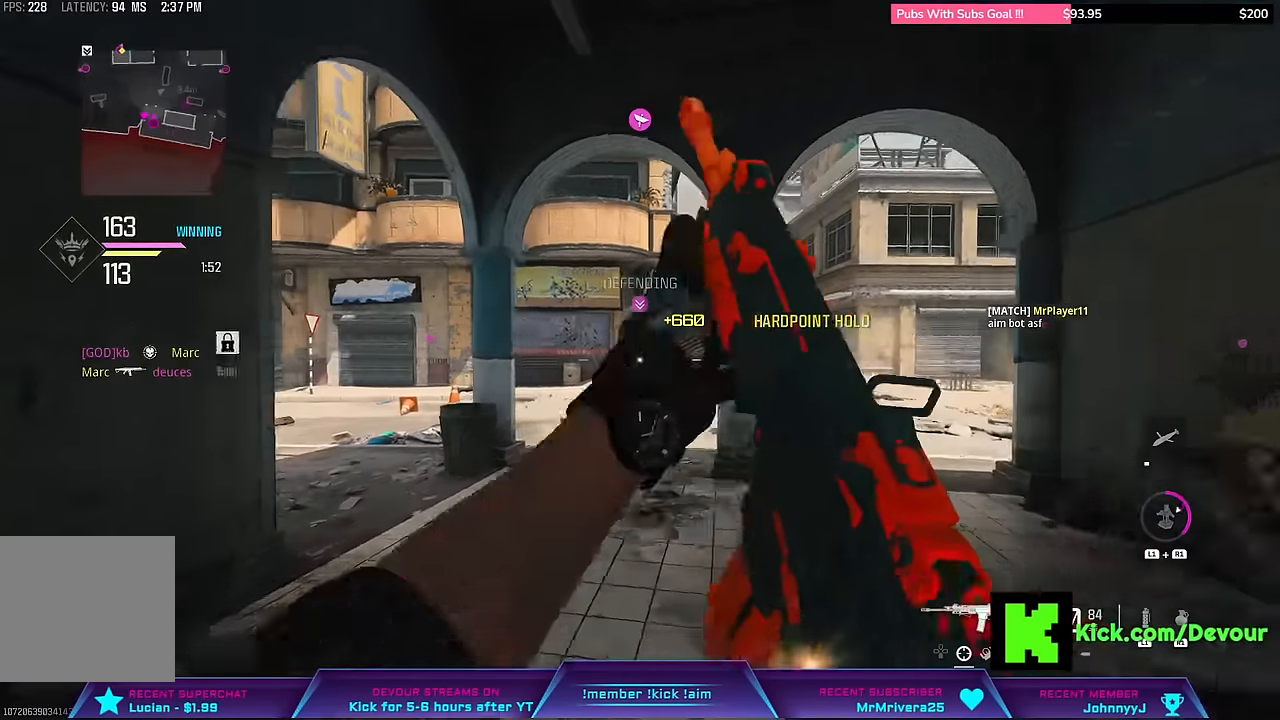
{"dt_ms": 500, "buttons": ["L2"], "left_stick": "right", "right_stick": "left"}
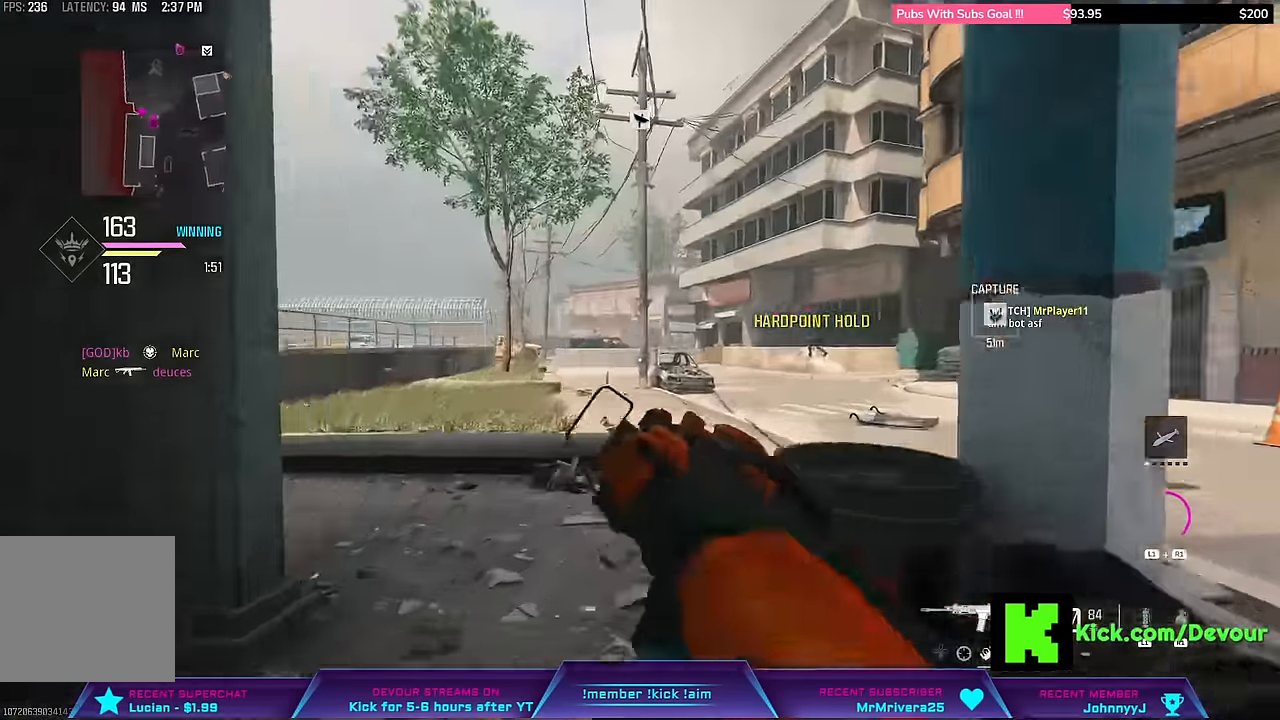
{"dt_ms": 500, "buttons": ["L2"], "left_stick": "right", "right_stick": "center", "events": [[50, "R1", "down"], [133, "R1", "up"], [250, "right_stick", "center"]]}
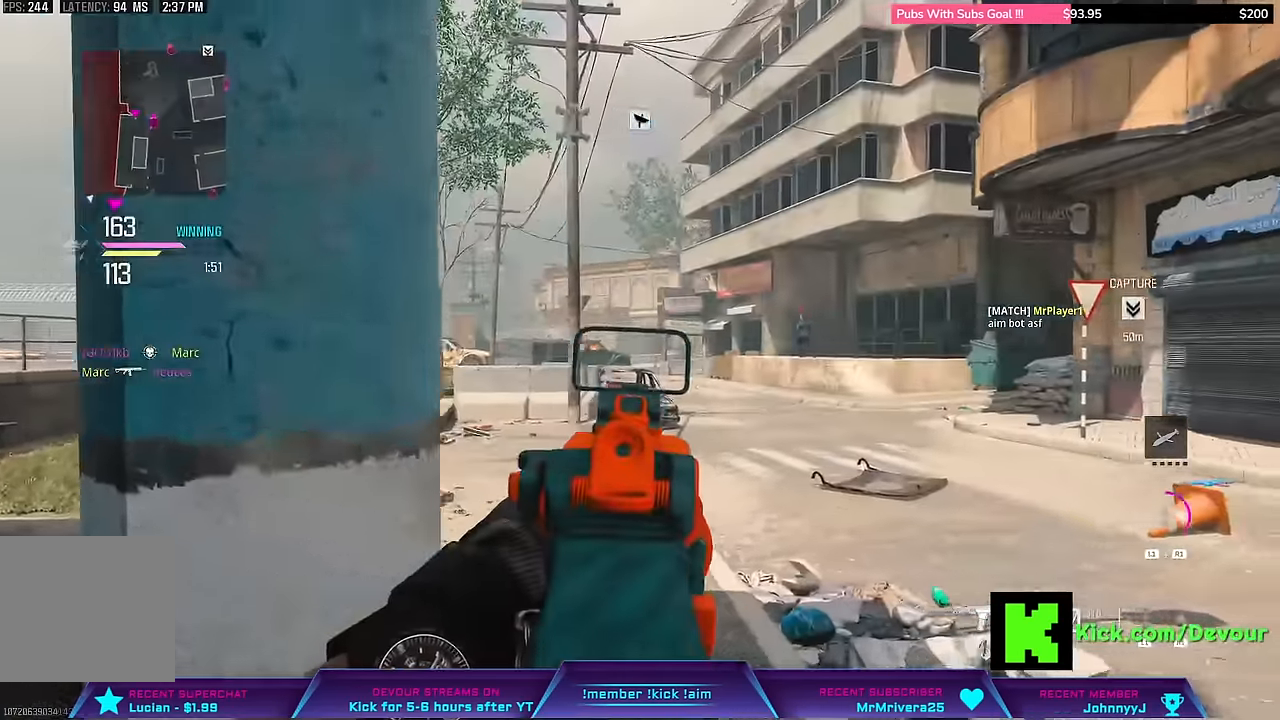
{"dt_ms": 500, "buttons": [], "left_stick": "up-right", "right_stick": "right", "events": [[117, "L2", "up"], [267, "L3", "down"], [267, "left_stick", "up-right"], [317, "right_stick", "right"], [500, "L3", "up"]]}
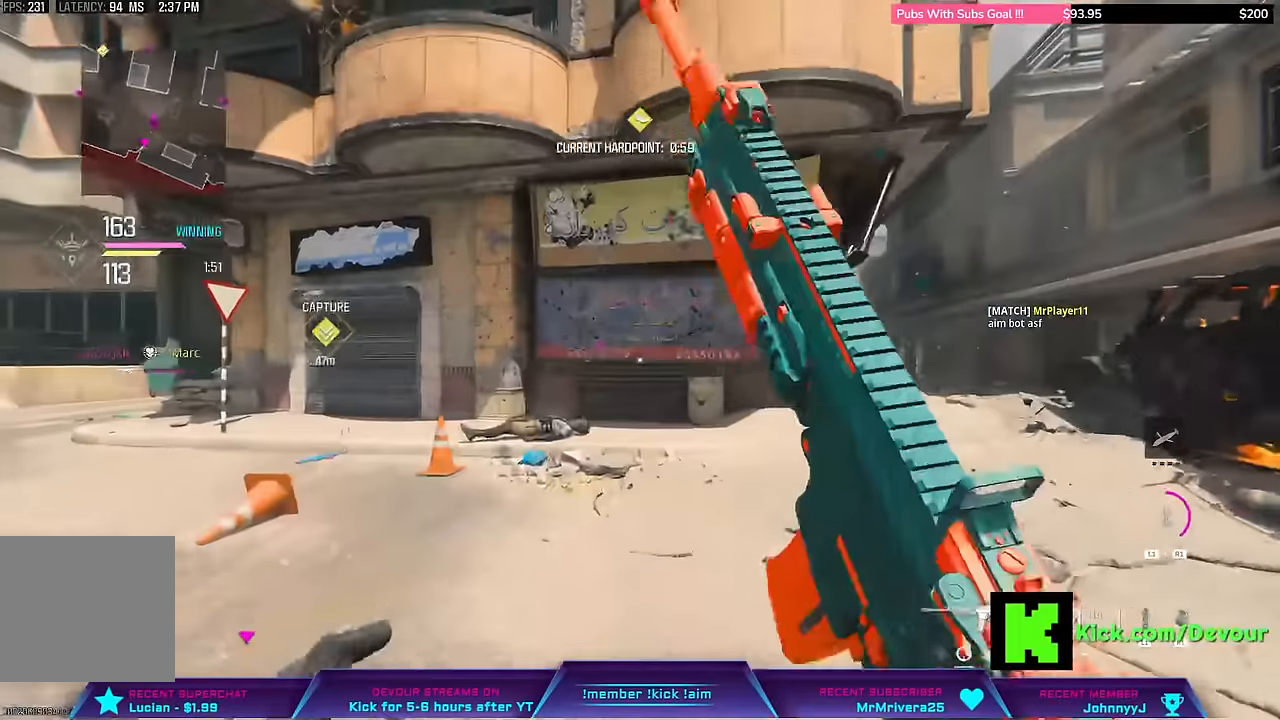
{"dt_ms": 500, "buttons": ["L3"], "left_stick": "up", "right_stick": "center", "events": [[50, "L3", "down"], [50, "left_stick", "up"], [200, "right_stick", "center"], [267, "L3", "up"], [283, "left_stick", "center"], [317, "R1", "down"], [317, "right_stick", "right"], [333, "L3", "down"], [333, "left_stick", "up-right"], [450, "R1", "up"], [500, "left_stick", "up"], [500, "right_stick", "center"]]}
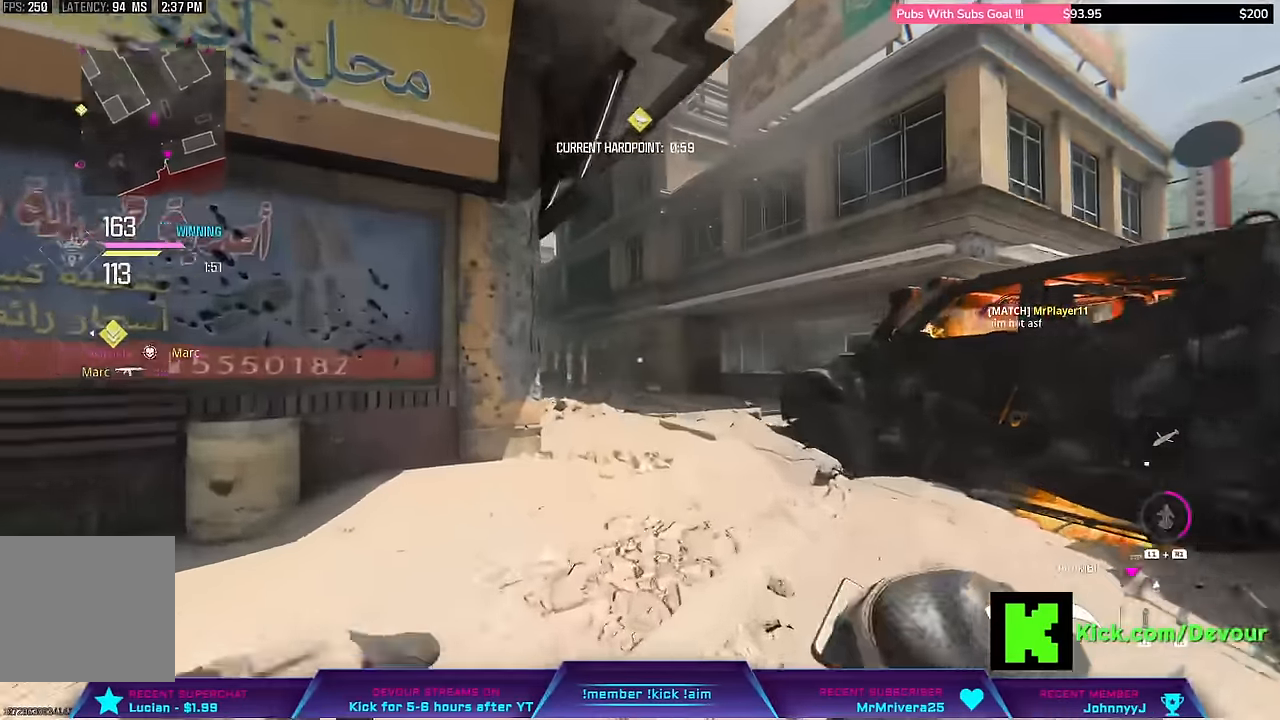
{"dt_ms": 500, "buttons": [], "left_stick": "up", "right_stick": "center"}
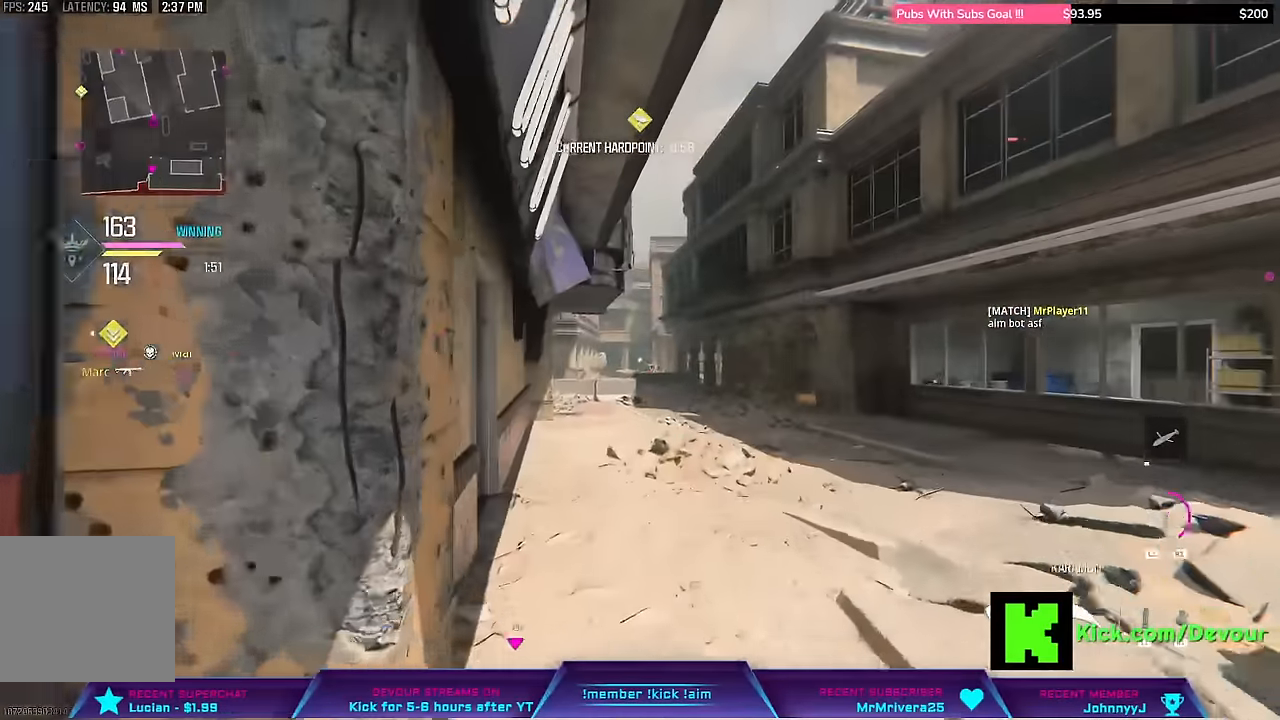
{"dt_ms": 500, "buttons": [], "left_stick": "up", "right_stick": "center", "events": []}
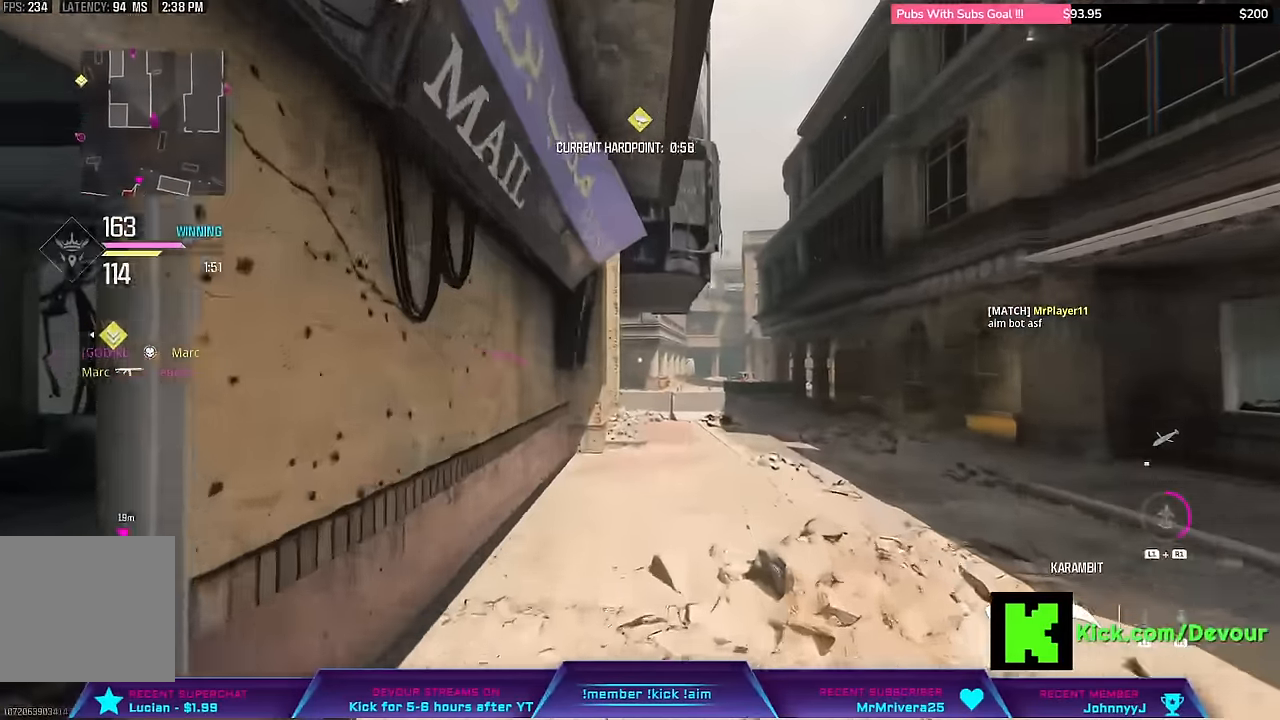
{"dt_ms": 500, "buttons": [], "left_stick": "up-right", "right_stick": "center", "events": [[150, "L3", "down"], [317, "L3", "up"], [317, "left_stick", "up-right"]]}
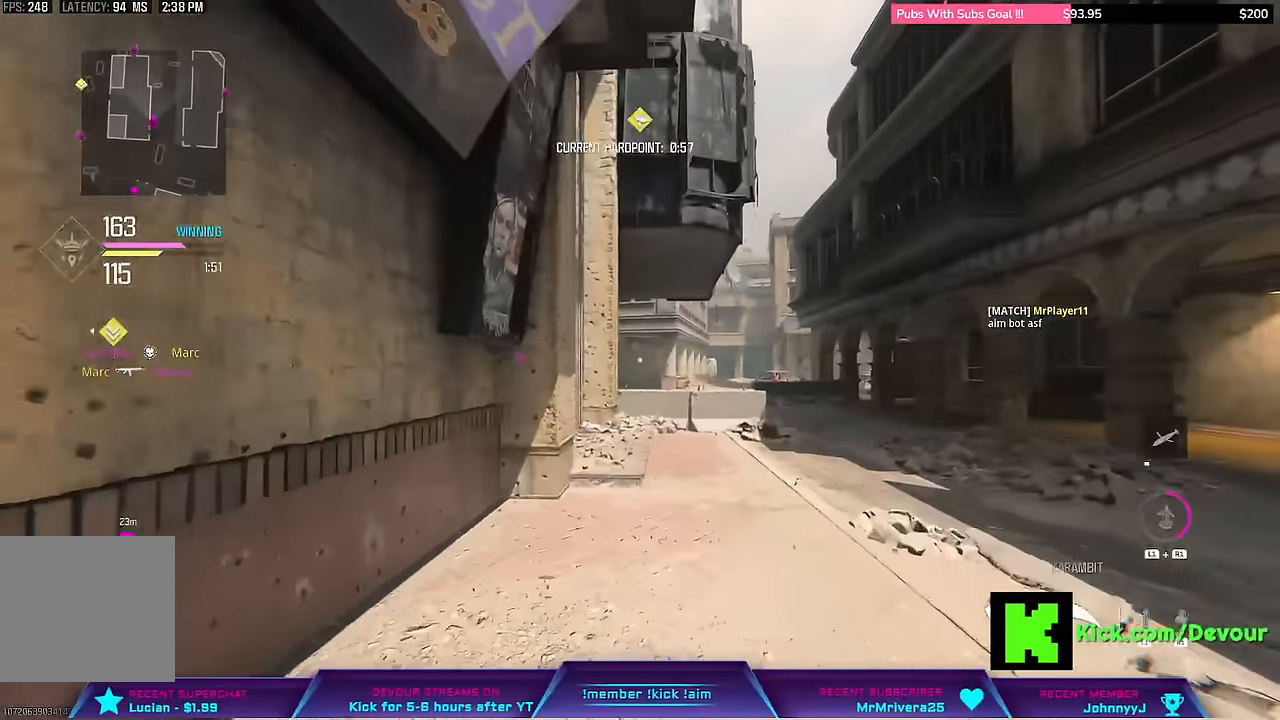
{"dt_ms": 500, "buttons": ["R1"], "left_stick": "up", "right_stick": "center", "events": [[17, "L3", "down"], [150, "L3", "up"], [333, "L3", "down"], [333, "left_stick", "up"], [433, "L3", "up"], [450, "R1", "down"]]}
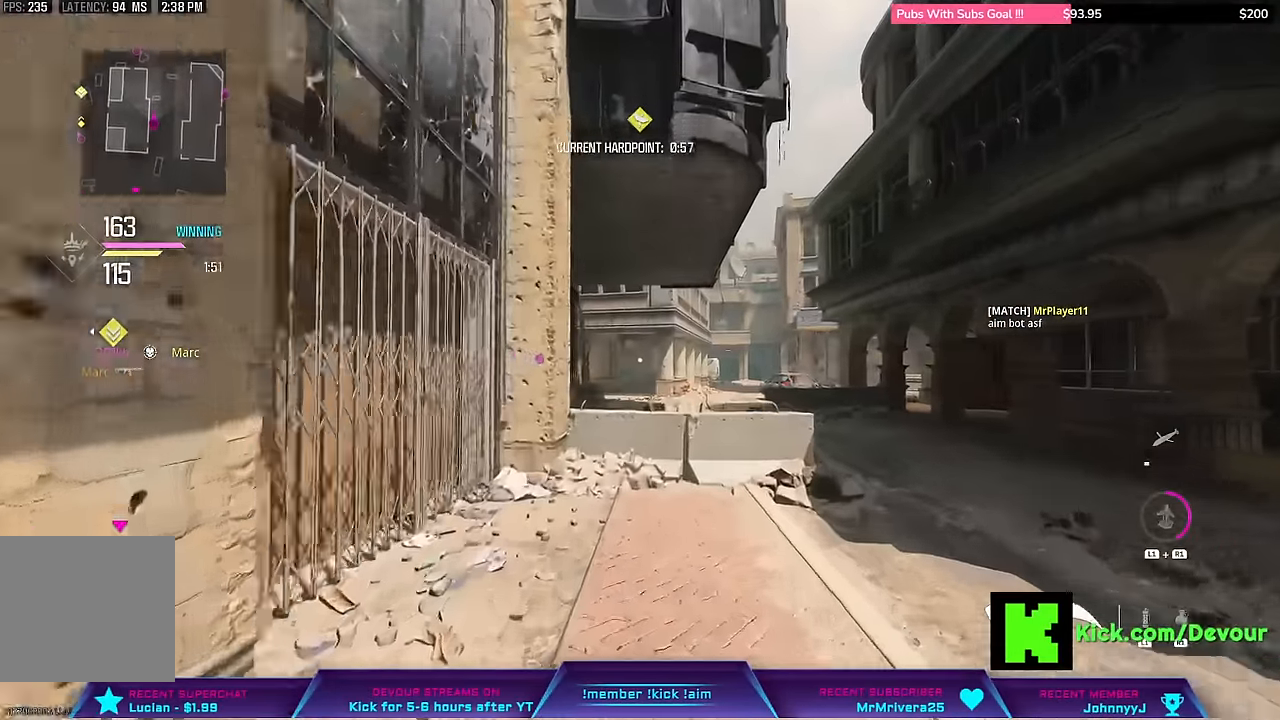
{"dt_ms": 500, "buttons": ["L3"], "left_stick": "up", "right_stick": "center", "events": [[17, "R1", "up"], [133, "L3", "down"]]}
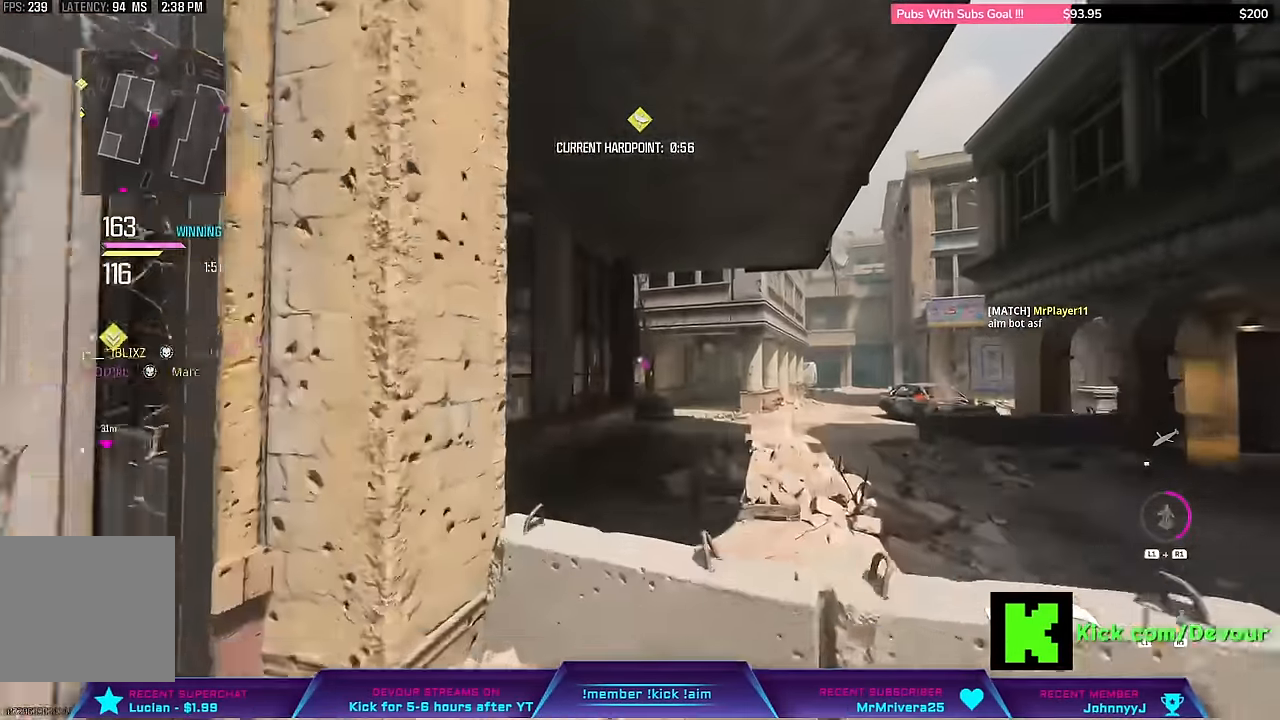
{"dt_ms": 500, "buttons": [], "left_stick": "up", "right_stick": "center", "events": [[50, "L3", "up"], [250, "L3", "down"], [383, "L3", "up"]]}
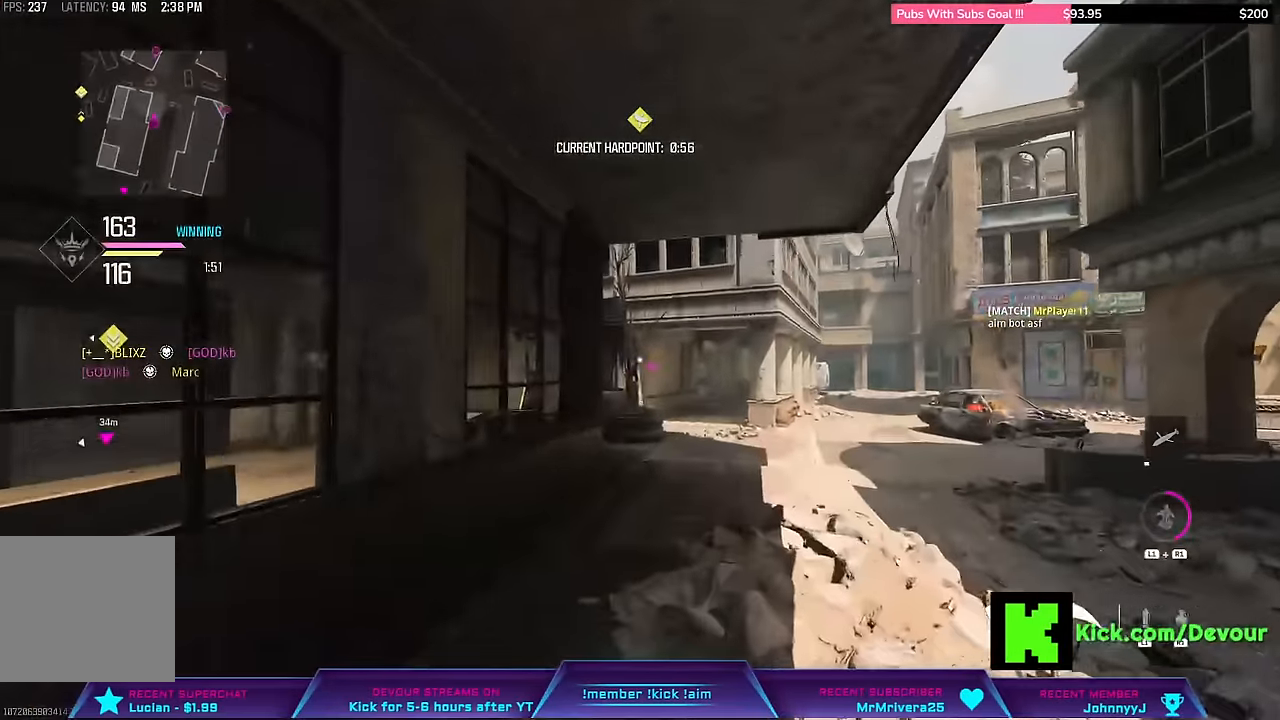
{"dt_ms": 1000, "buttons": ["L3"], "left_stick": "up", "right_stick": "left"}
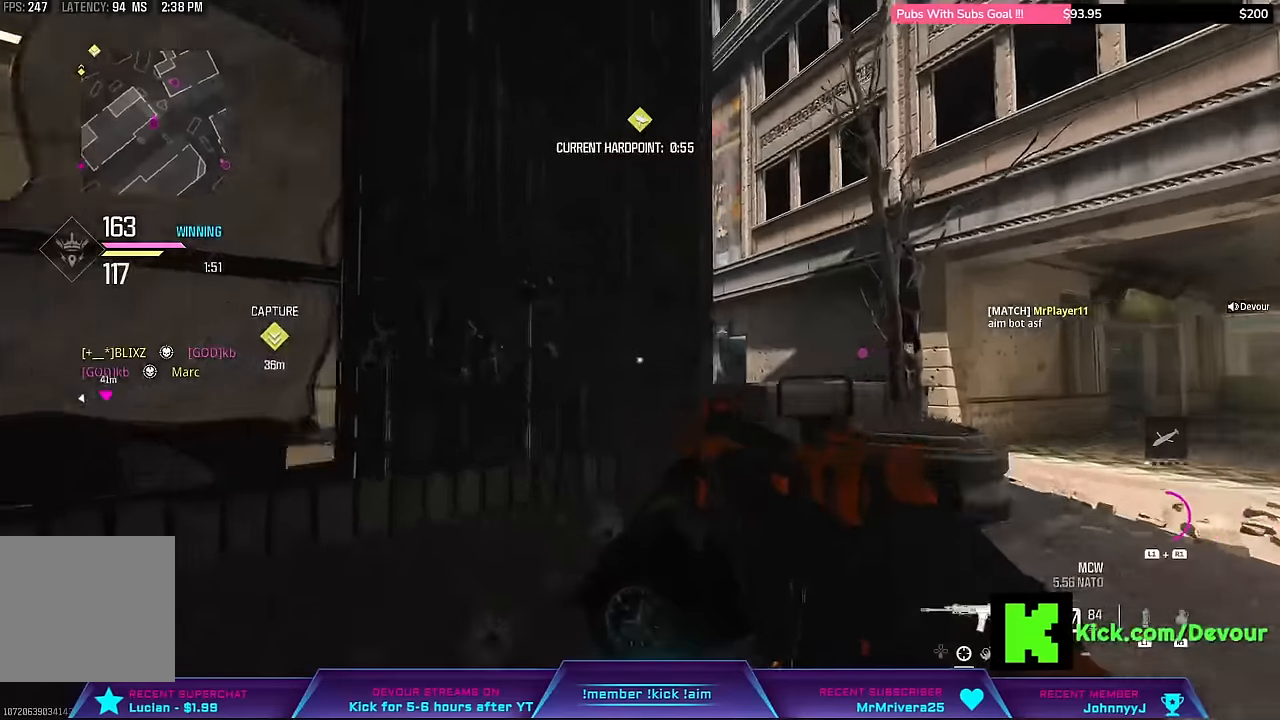
{"dt_ms": 500, "buttons": [], "left_stick": "right", "right_stick": "center", "events": [[217, "right_stick", "center"], [250, "L3", "up"], [250, "left_stick", "up-right"], [350, "left_stick", "right"]]}
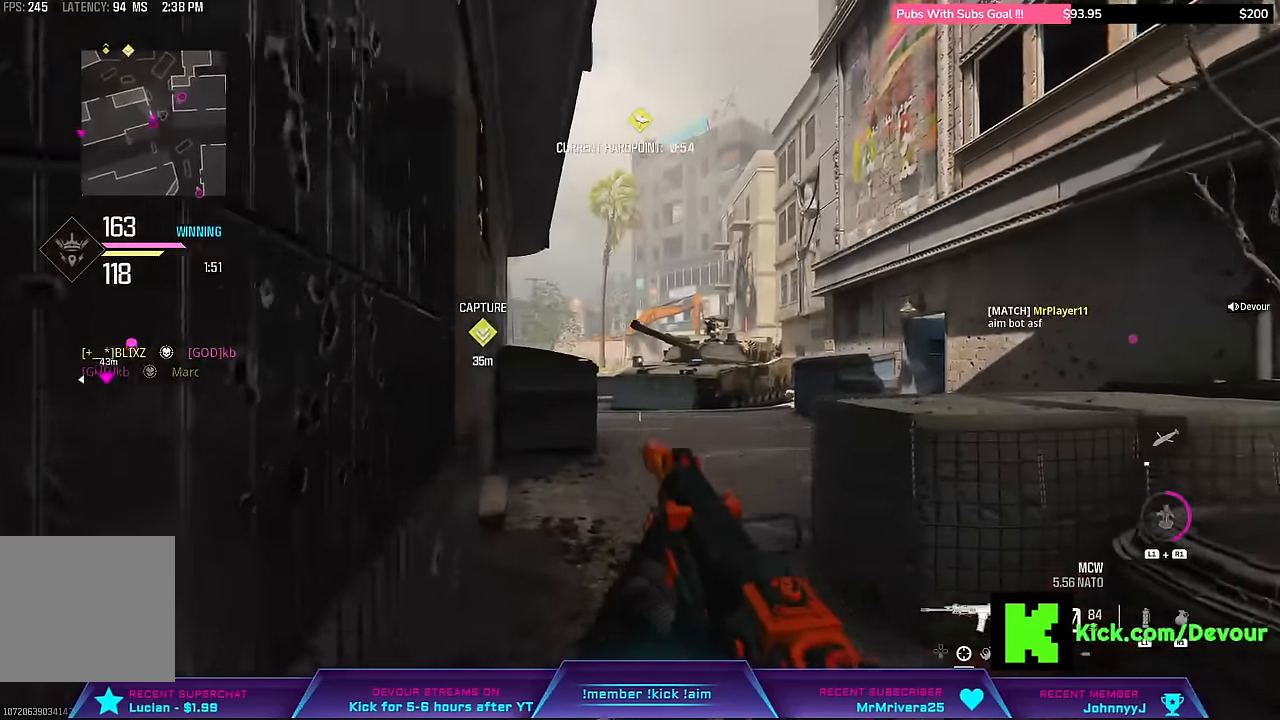
{"dt_ms": 500, "buttons": [], "left_stick": "right", "right_stick": "center", "events": []}
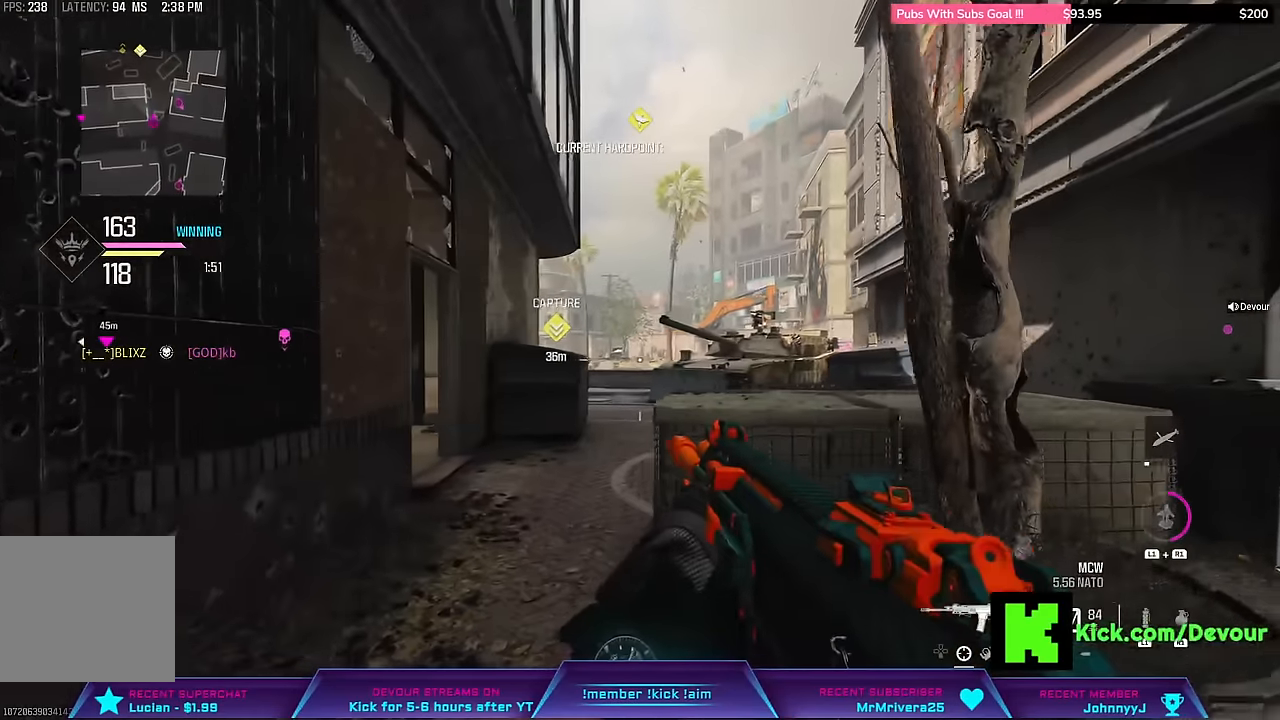
{"dt_ms": 500, "buttons": ["L2"], "left_stick": "center", "right_stick": "center", "events": [[150, "L2", "down"], [383, "left_stick", "center"]]}
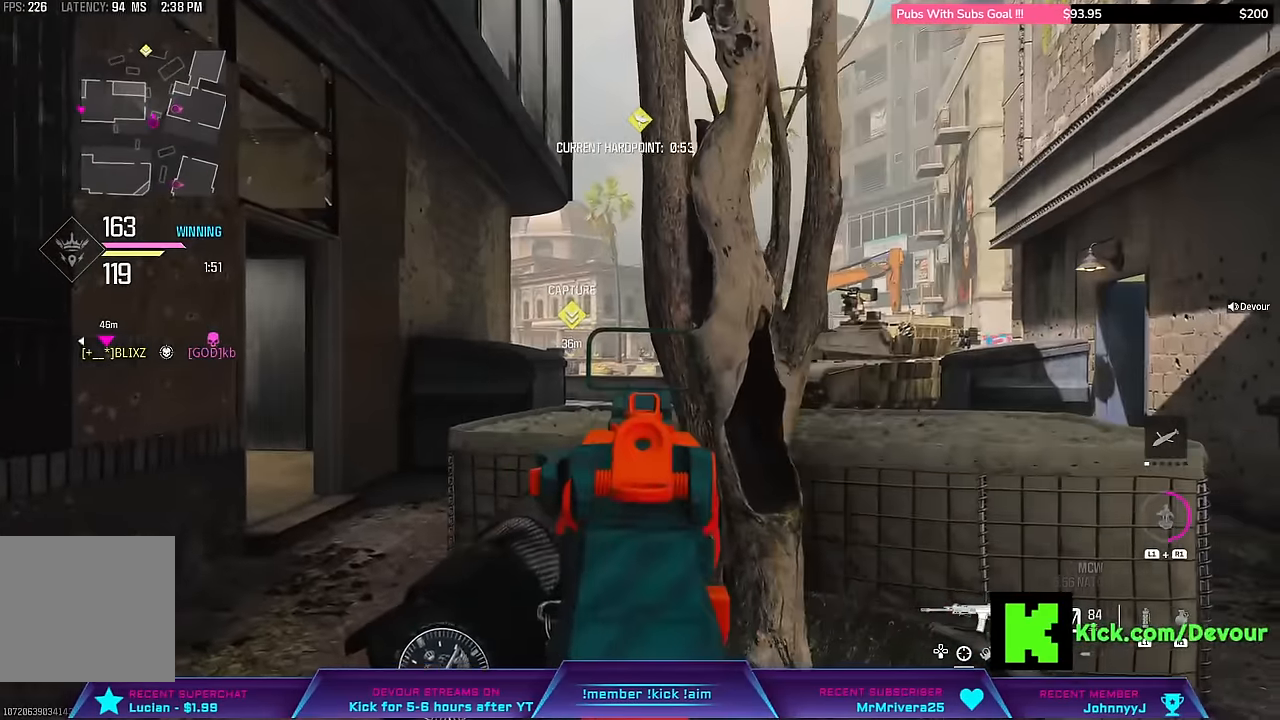
{"dt_ms": 500, "buttons": ["L2", "R2"], "left_stick": "left", "right_stick": "center", "events": [[67, "left_stick", "left"], [150, "R2", "down"]]}
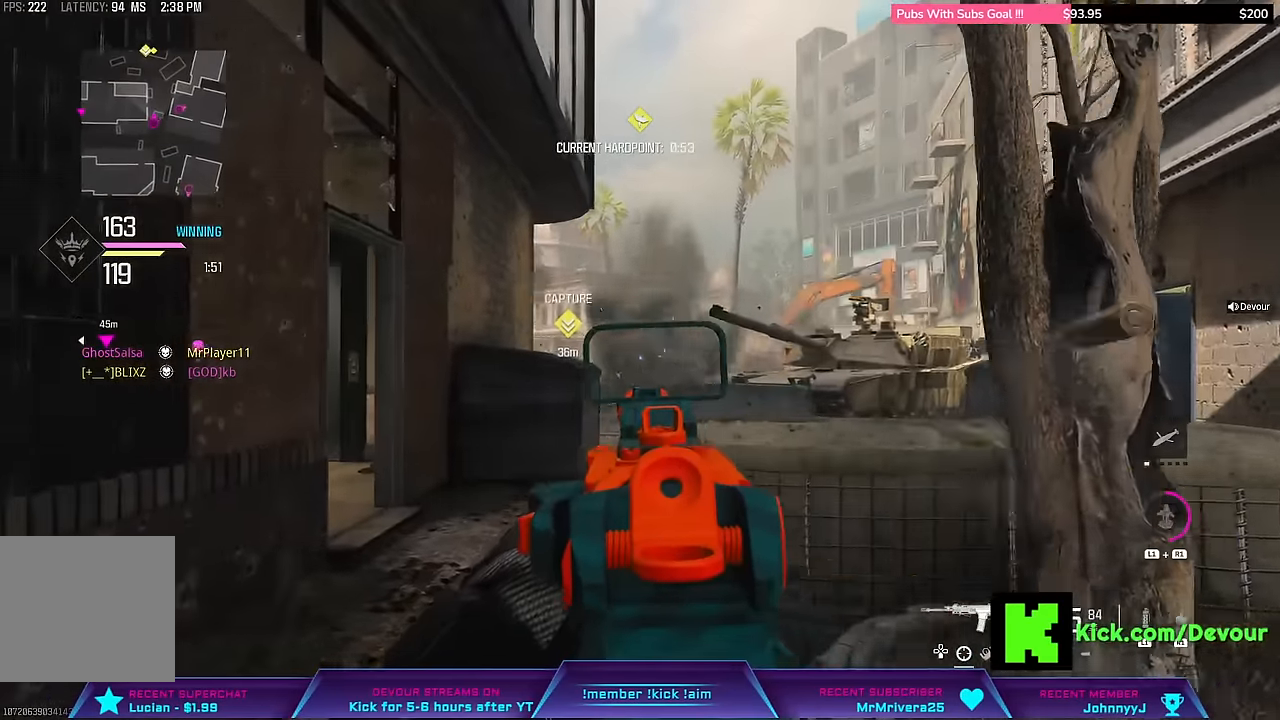
{"dt_ms": 500, "buttons": ["L2", "R2"], "left_stick": "right", "right_stick": "center", "events": [[250, "left_stick", "center"], [317, "left_stick", "right"]]}
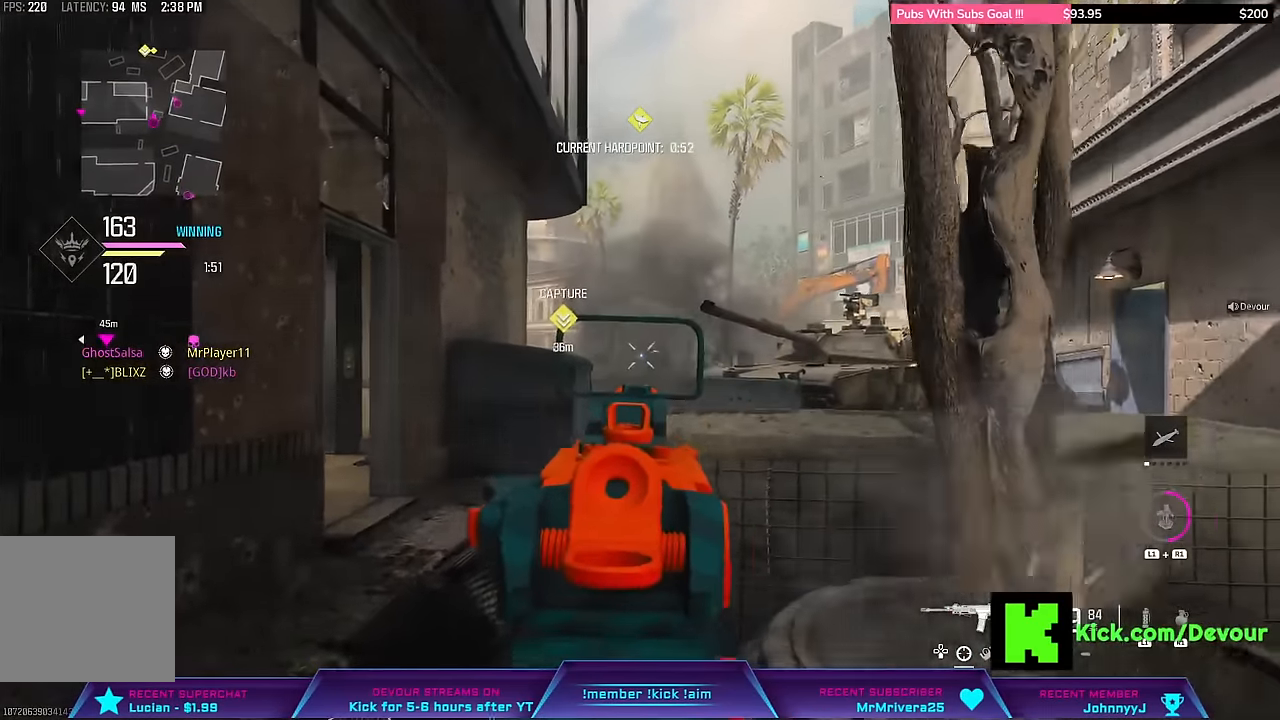
{"dt_ms": 500, "buttons": ["L2", "R2"], "left_stick": "left", "right_stick": "center"}
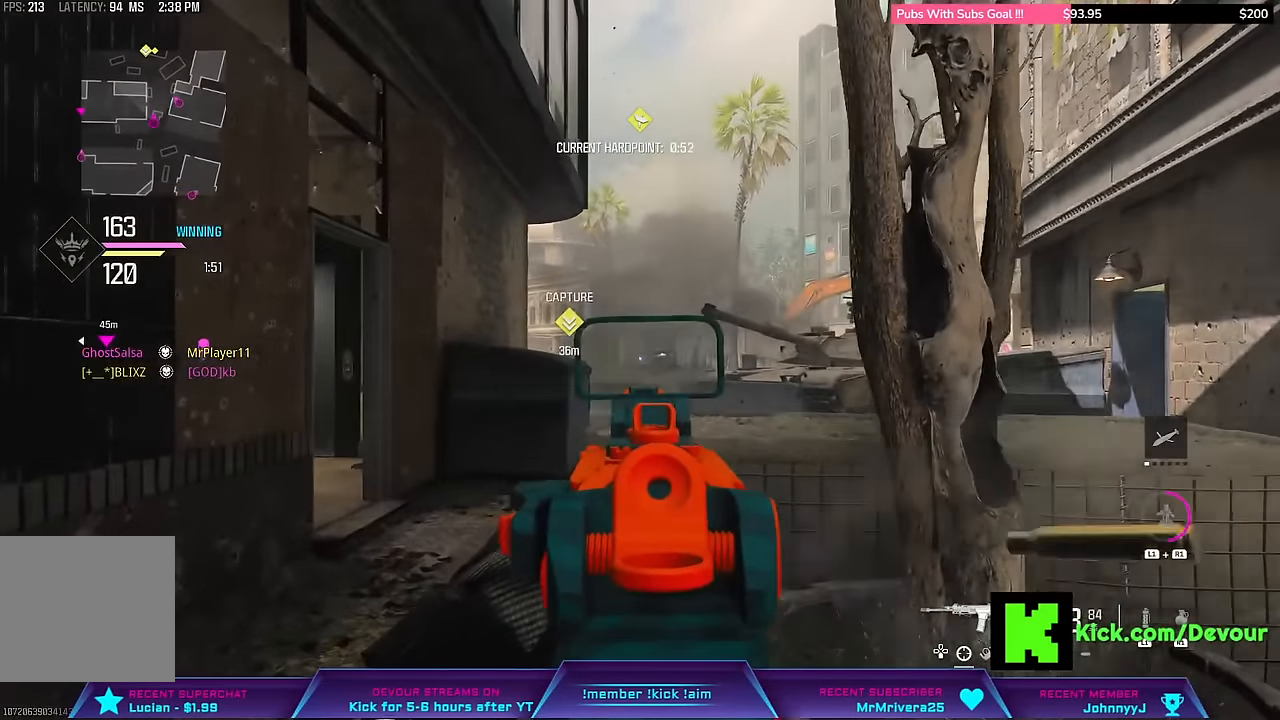
{"dt_ms": 500, "buttons": ["L2"], "left_stick": "center", "right_stick": "center", "events": [[100, "R2", "up"], [400, "left_stick", "center"], [417, "L2", "up"], [450, "L2", "down"]]}
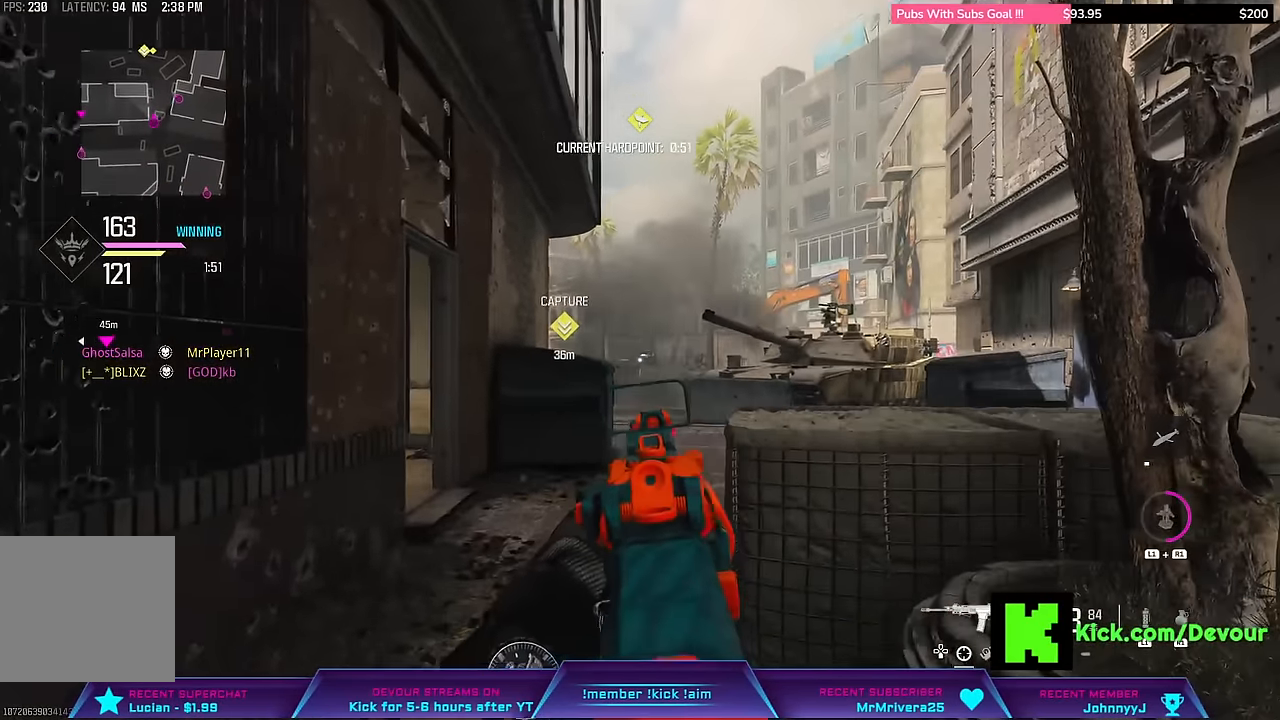
{"dt_ms": 500, "buttons": [], "left_stick": "left", "right_stick": "center", "events": [[150, "L2", "up"], [233, "left_stick", "left"], [350, "SQUARE", "down"], [417, "SQUARE", "up"]]}
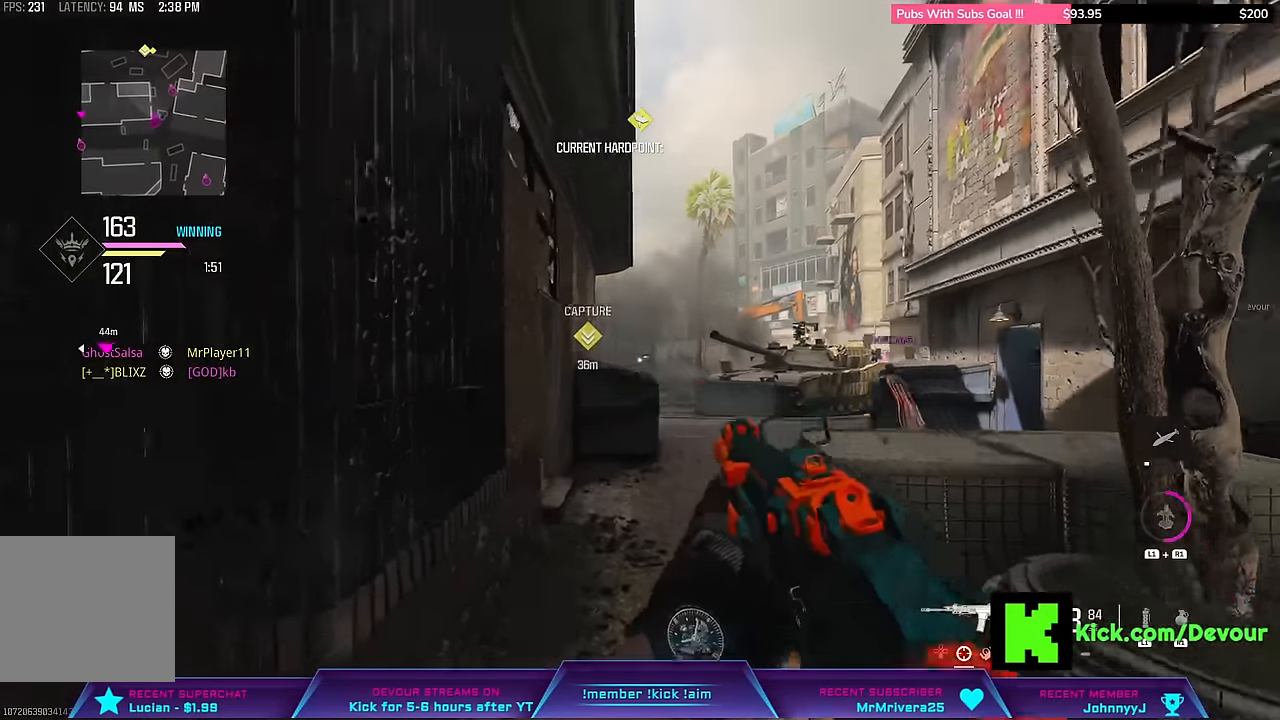
{"dt_ms": 500, "buttons": [], "left_stick": "center", "right_stick": "center"}
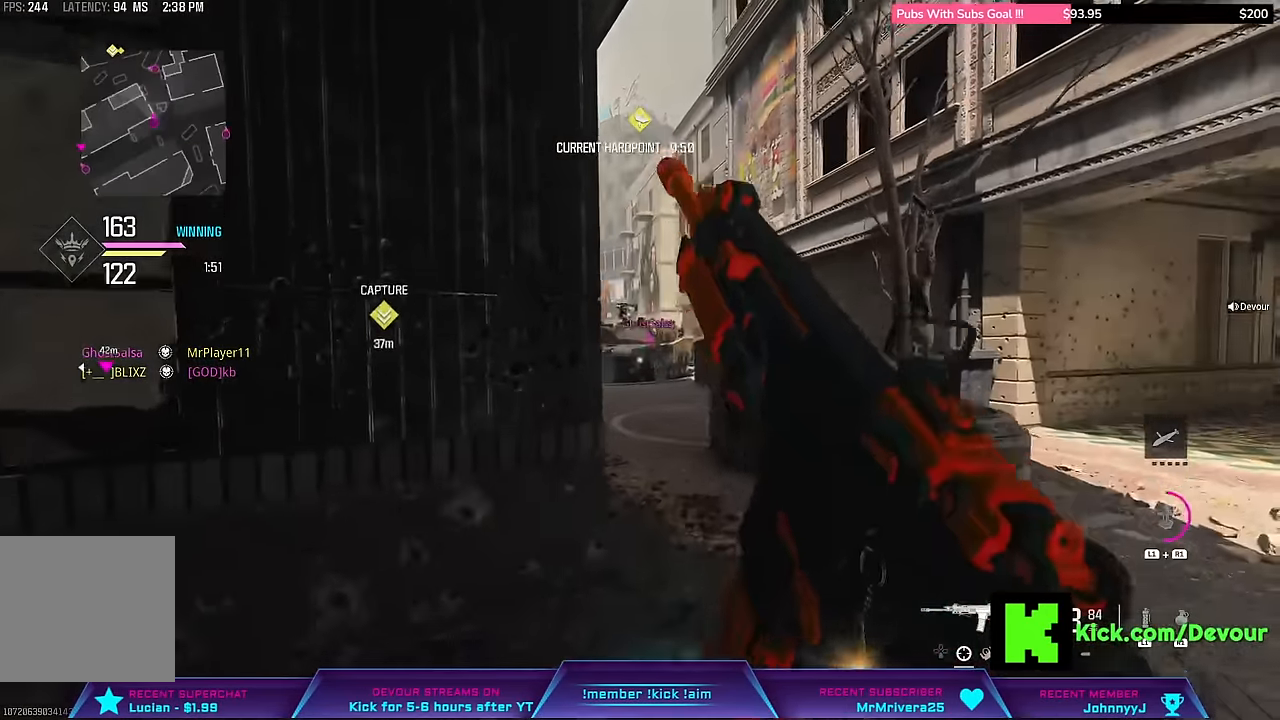
{"dt_ms": 500, "buttons": [], "left_stick": "up", "right_stick": "center", "events": [[100, "left_stick", "right"], [467, "left_stick", "up"]]}
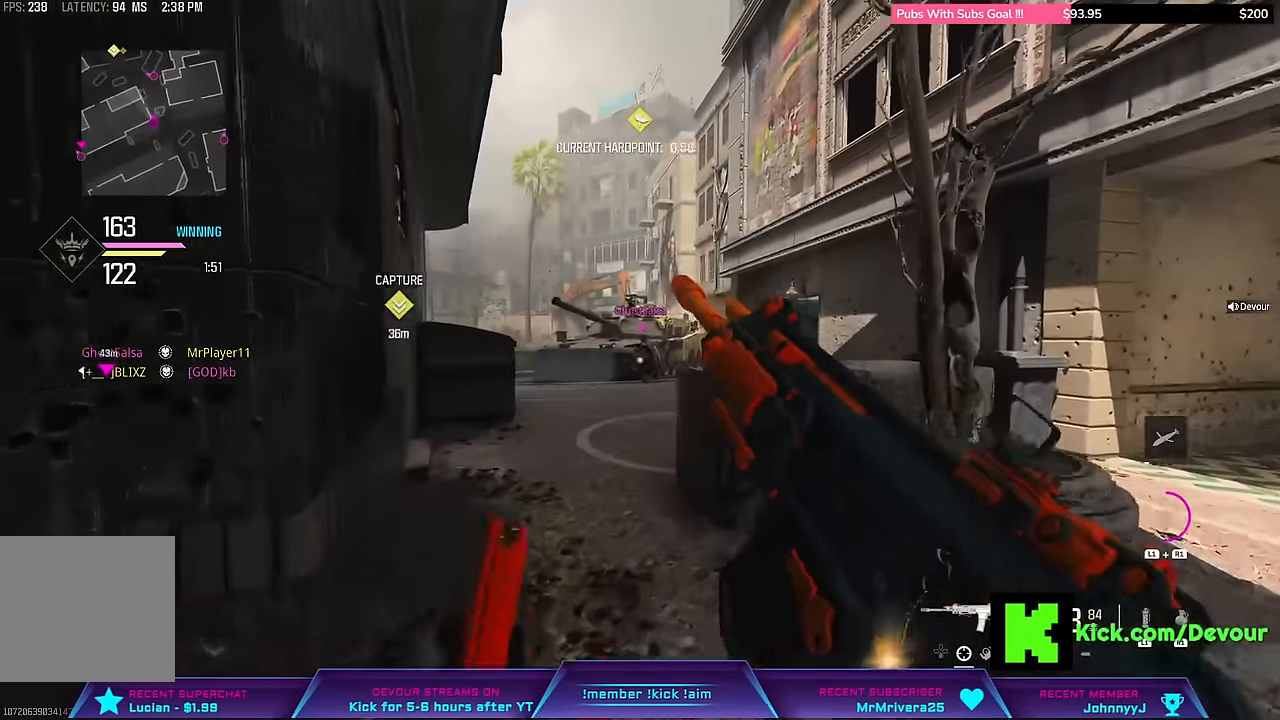
{"dt_ms": 500, "buttons": [], "left_stick": "up", "right_stick": "center", "events": []}
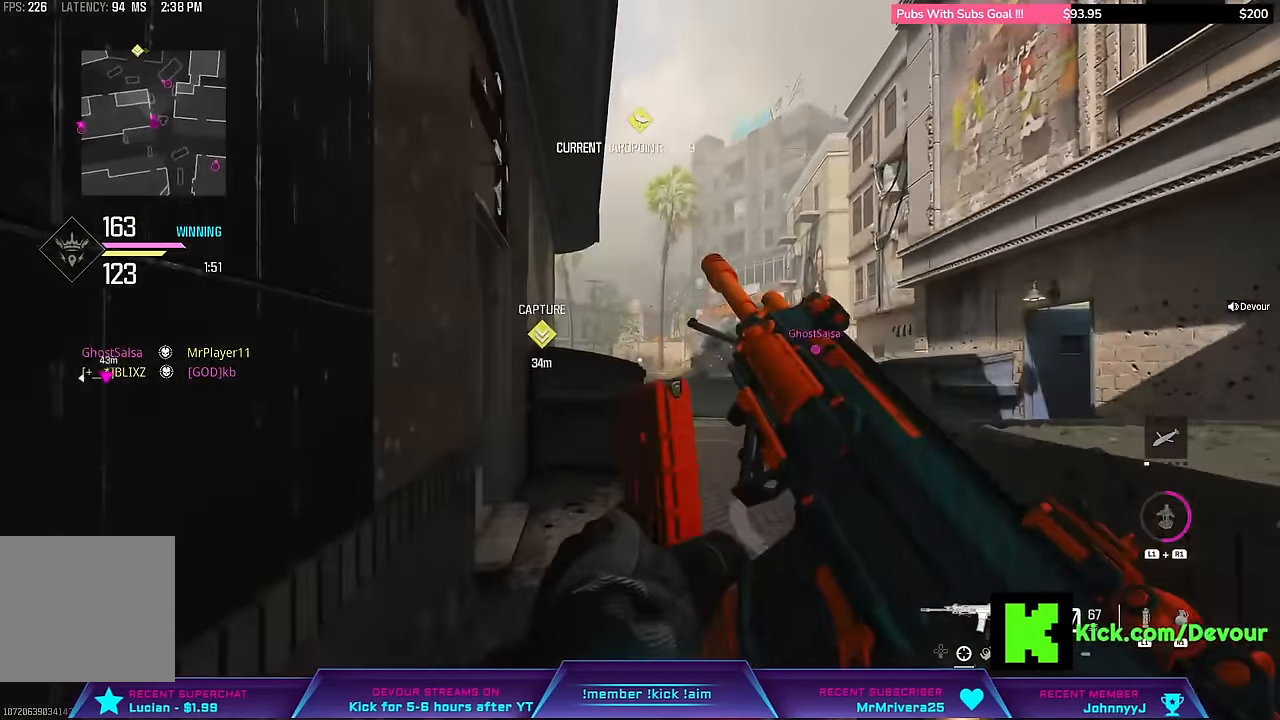
{"dt_ms": 500, "buttons": ["CIRCLE", "L3"], "left_stick": "up-right", "right_stick": "center", "events": [[150, "L3", "down"], [150, "left_stick", "up-right"], [267, "L3", "up"], [333, "L3", "down"], [500, "CIRCLE", "down"]]}
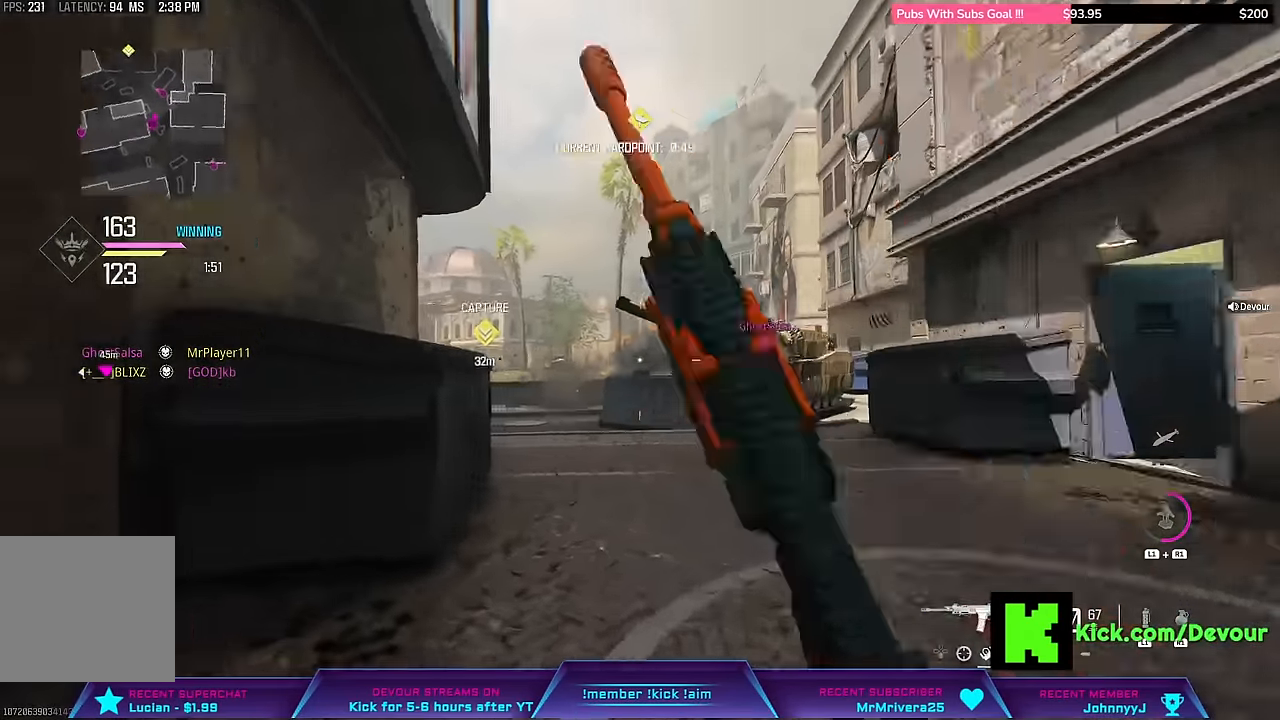
{"dt_ms": 500, "buttons": ["L2"], "left_stick": "right", "right_stick": "center", "events": [[50, "L3", "up"], [50, "left_stick", "right"], [50, "right_stick", "left"], [117, "CIRCLE", "up"], [267, "L2", "down"], [416, "right_stick", "center"]]}